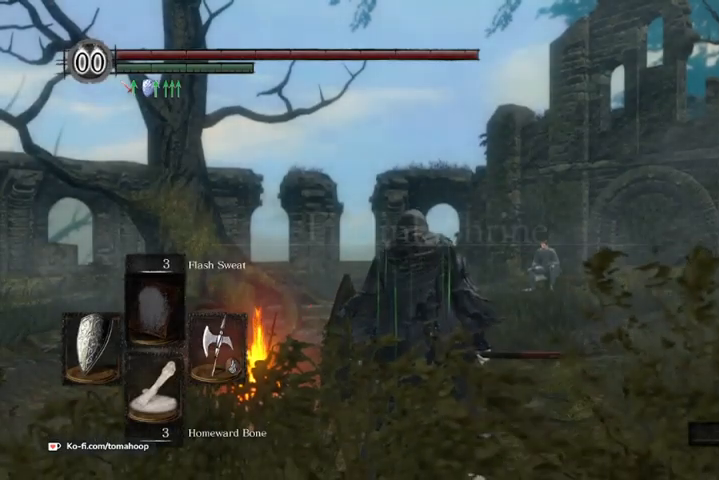
Gameplay with a controller (Xbox layout); each line is a JSON object with the inputs held at the frame after it. "events" lists button and stick changes between this image and that frame as [ms after this image, input, new state], when the widget could be followed in between.
{"buttons": [], "left_stick": "up-right", "right_stick": "down-right", "events": [[267, "right_stick", "right"], [400, "left_stick", "up-right"], [500, "right_stick", "down-right"]]}
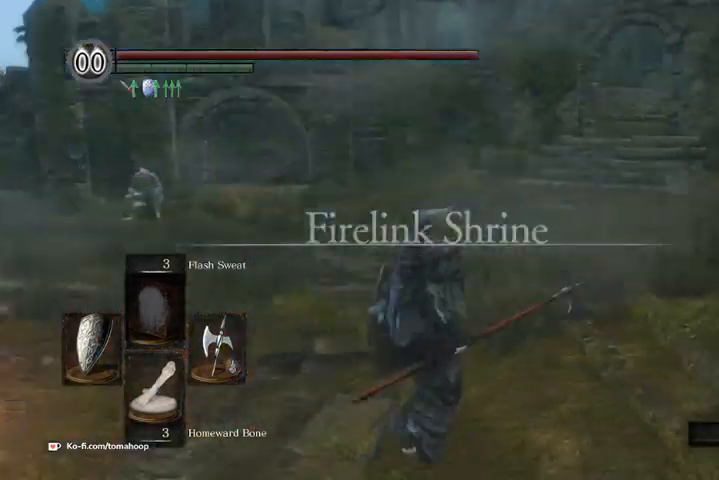
{"buttons": [], "left_stick": "up", "right_stick": "right", "events": [[133, "right_stick", "center"], [200, "left_stick", "up"], [300, "right_stick", "right"]]}
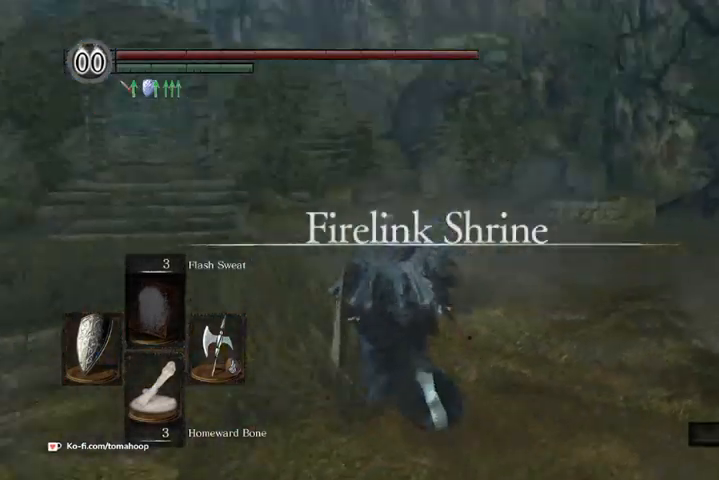
{"buttons": ["B"], "left_stick": "up", "right_stick": "down-left", "events": [[33, "B", "down"], [33, "right_stick", "up"], [100, "right_stick", "center"], [233, "right_stick", "left"], [333, "left_stick", "up-left"], [400, "right_stick", "down-left"], [500, "left_stick", "up"]]}
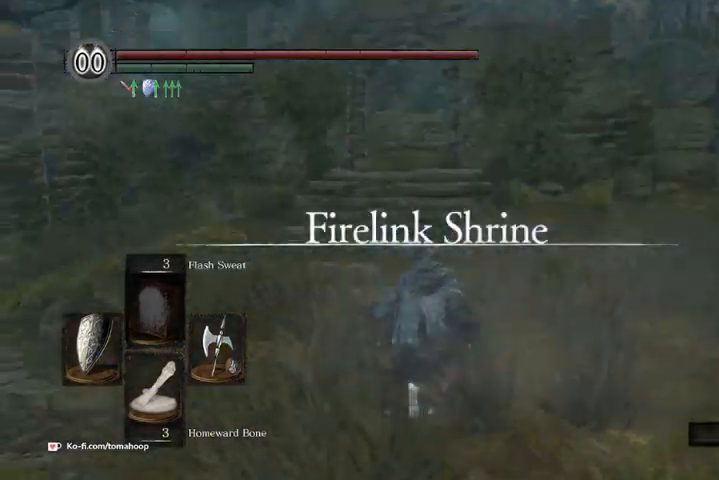
{"buttons": ["B"], "left_stick": "up-left", "right_stick": "center", "events": [[67, "right_stick", "center"], [200, "left_stick", "up-left"], [367, "left_stick", "up"], [467, "left_stick", "up-left"]]}
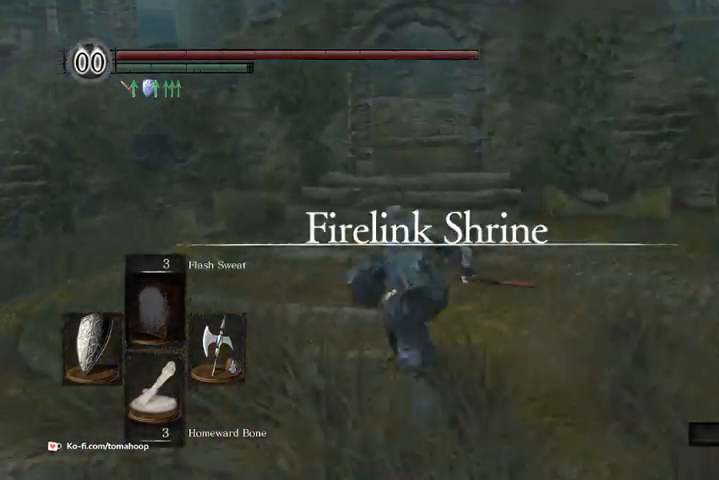
{"buttons": ["B"], "left_stick": "up", "right_stick": "center", "events": [[67, "left_stick", "up"]]}
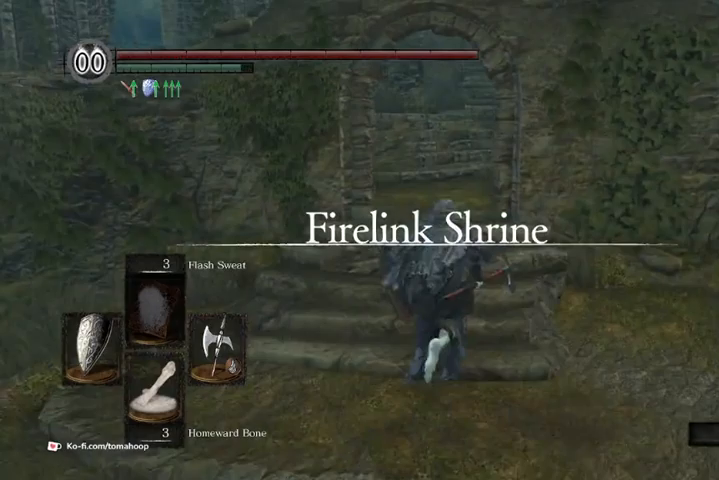
{"buttons": ["B"], "left_stick": "up", "right_stick": "left", "events": [[200, "right_stick", "left"]]}
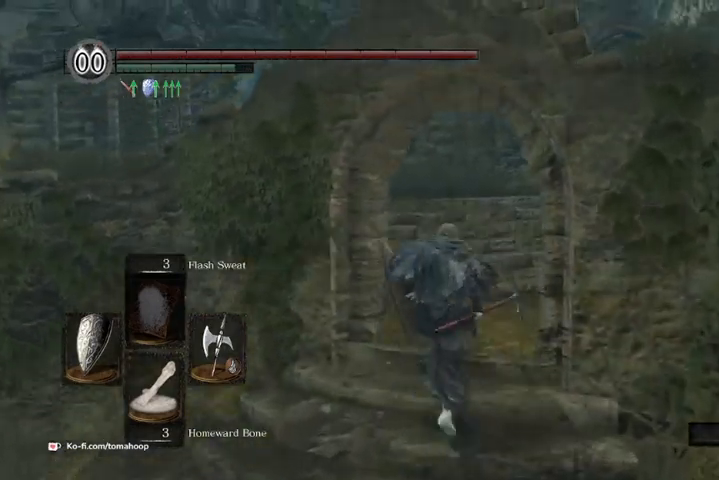
{"buttons": ["B"], "left_stick": "up", "right_stick": "down-left", "events": [[100, "right_stick", "down-left"]]}
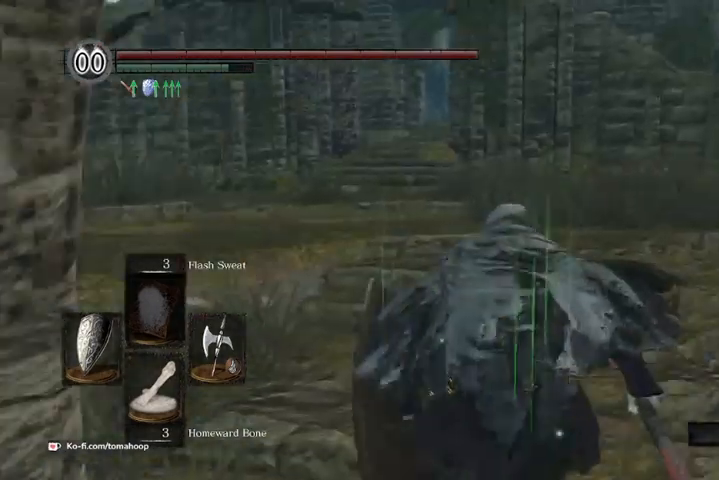
{"buttons": ["B"], "left_stick": "up", "right_stick": "down-left", "events": []}
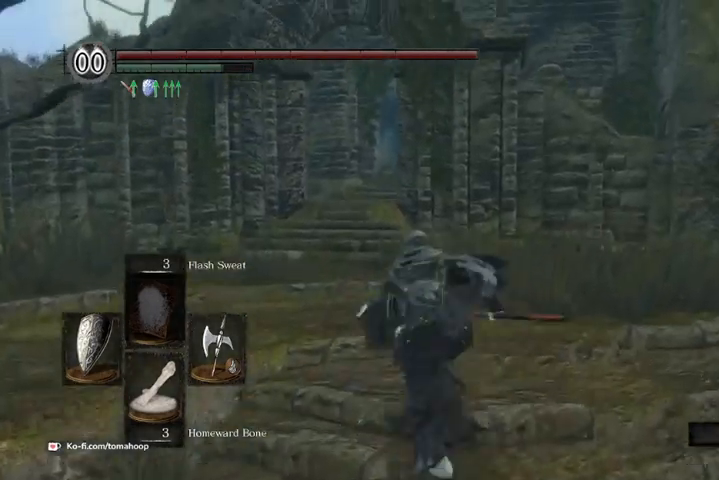
{"buttons": ["B"], "left_stick": "up", "right_stick": "down-right", "events": [[167, "right_stick", "down"], [367, "left_stick", "up-left"], [467, "left_stick", "up"], [467, "right_stick", "down-right"]]}
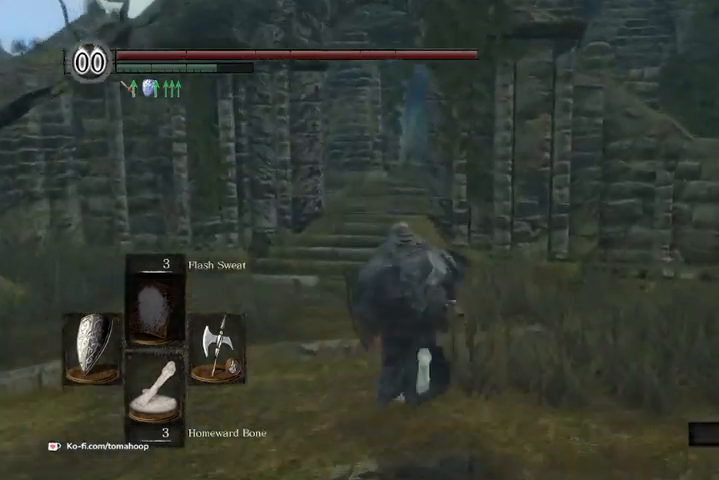
{"buttons": ["B"], "left_stick": "up", "right_stick": "down-right", "events": []}
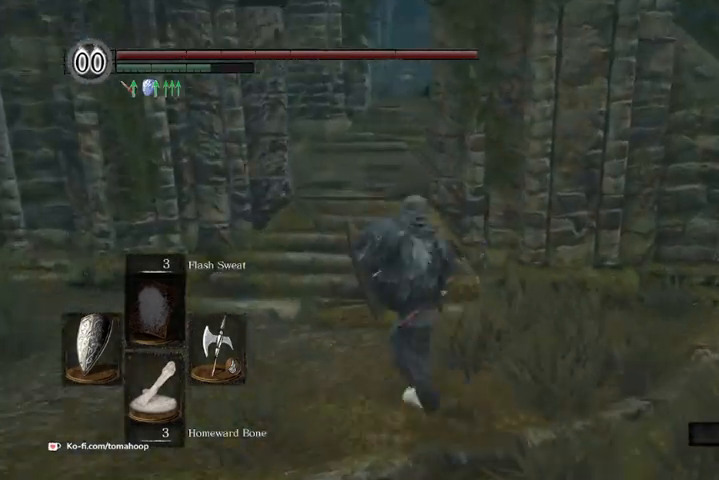
{"buttons": ["B"], "left_stick": "up", "right_stick": "center", "events": [[267, "right_stick", "center"]]}
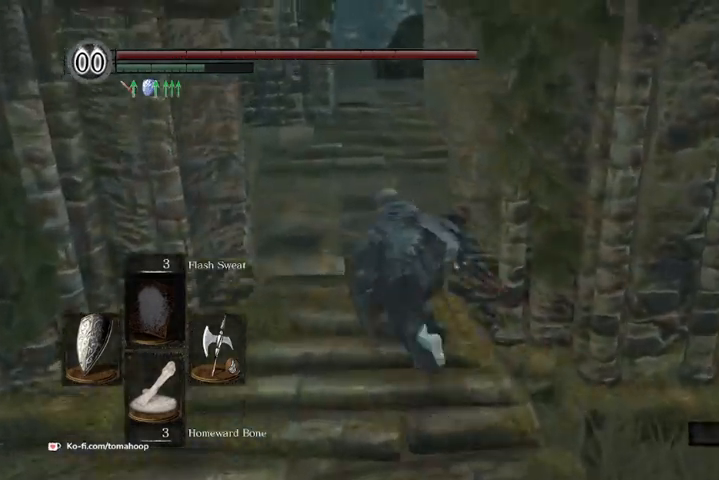
{"buttons": ["B"], "left_stick": "up", "right_stick": "up", "events": [[367, "right_stick", "up"]]}
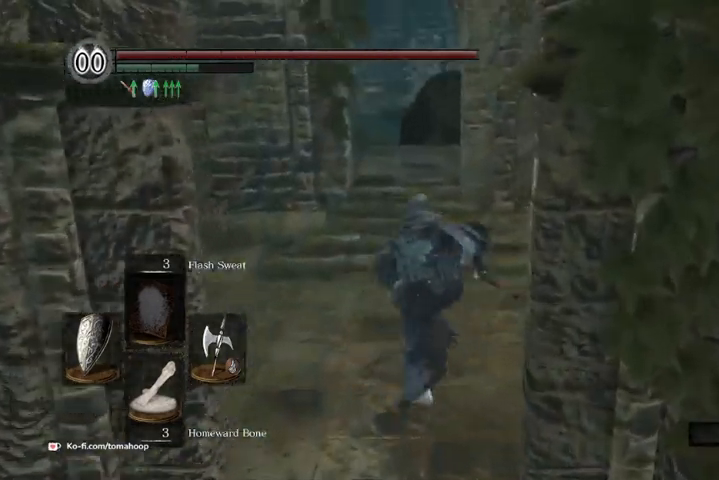
{"buttons": ["B"], "left_stick": "up", "right_stick": "center", "events": [[100, "right_stick", "center"]]}
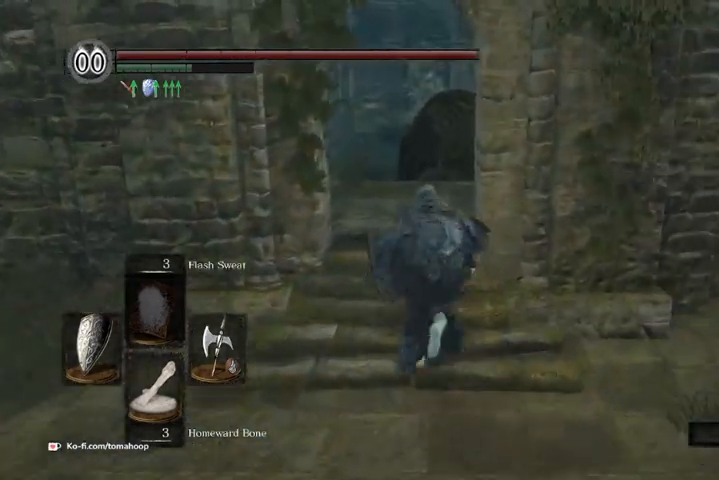
{"buttons": ["B"], "left_stick": "up", "right_stick": "down", "events": [[233, "right_stick", "down"]]}
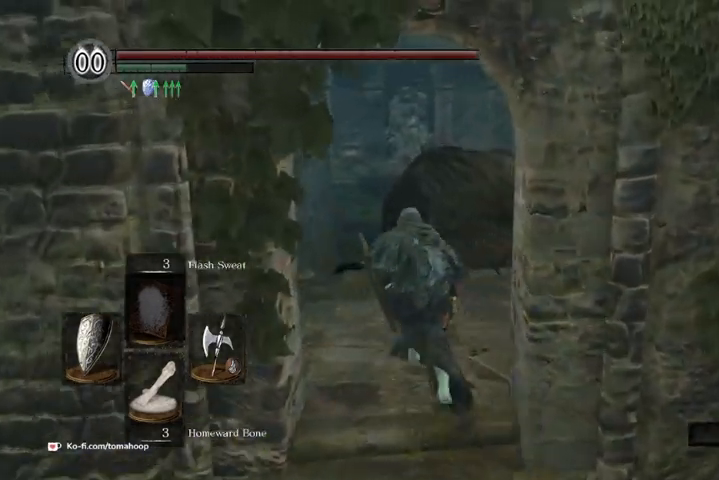
{"buttons": ["B"], "left_stick": "up", "right_stick": "down", "events": []}
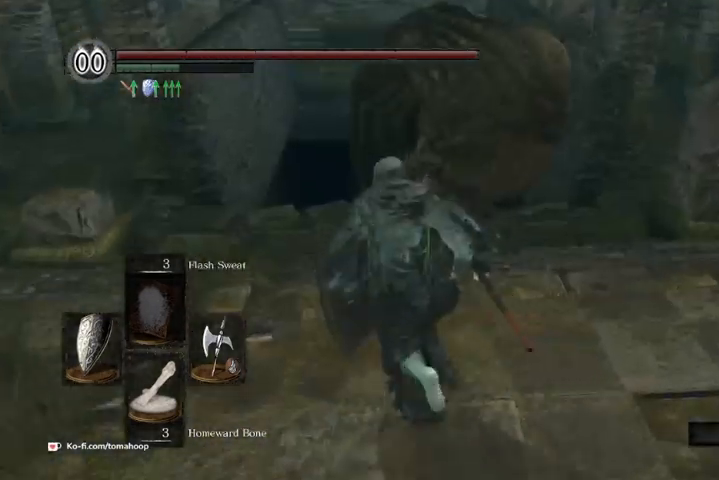
{"buttons": ["B"], "left_stick": "up", "right_stick": "down", "events": []}
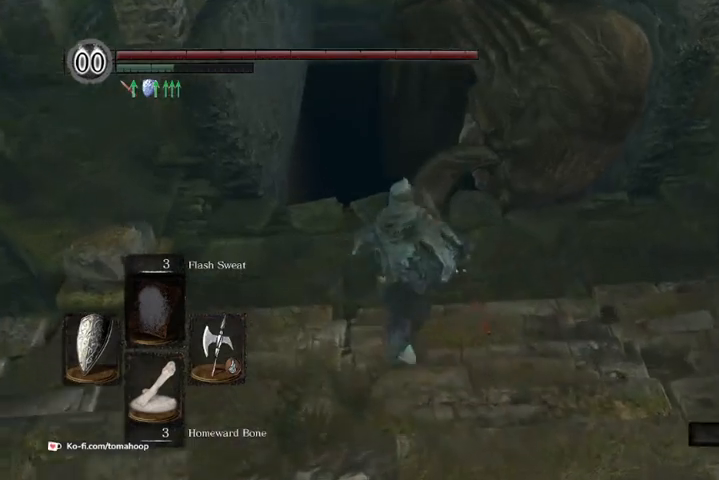
{"buttons": [], "left_stick": "up", "right_stick": "down-right", "events": [[233, "B", "up"], [500, "right_stick", "down-right"]]}
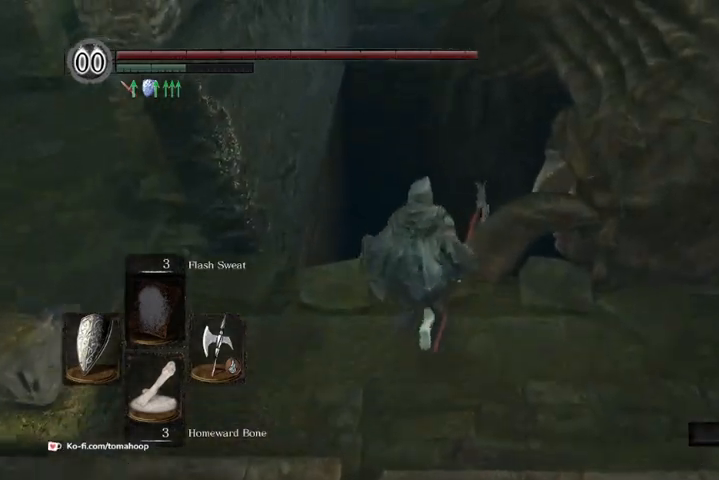
{"buttons": [], "left_stick": "center", "right_stick": "down-right", "events": [[67, "left_stick", "center"]]}
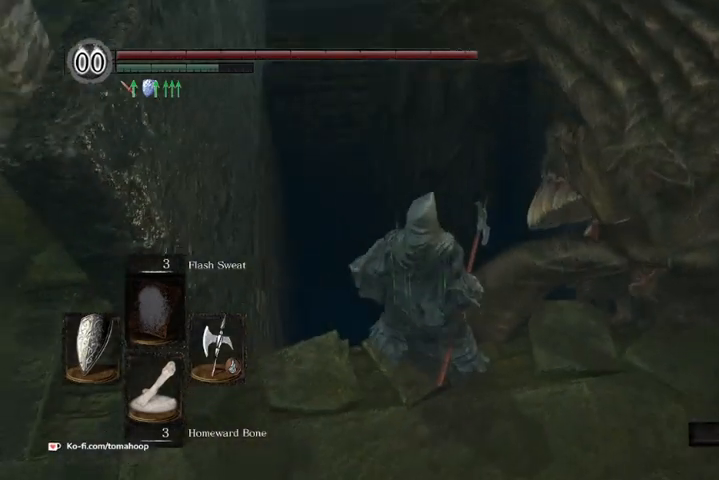
{"buttons": [], "left_stick": "center", "right_stick": "center", "events": [[133, "right_stick", "center"]]}
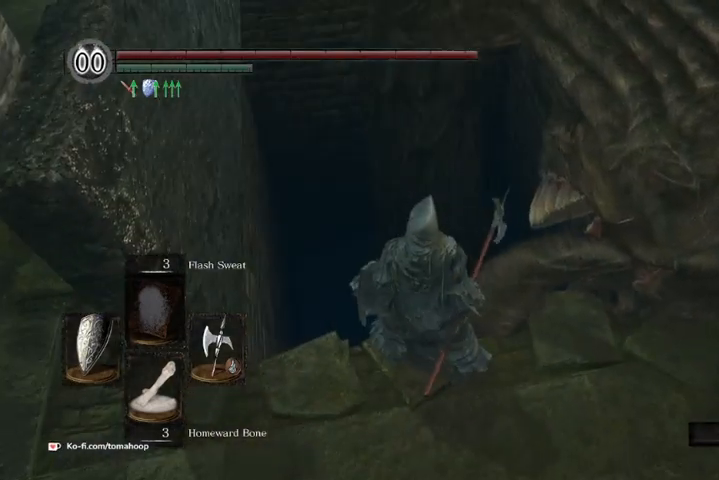
{"buttons": [], "left_stick": "up", "right_stick": "center", "events": [[200, "left_stick", "up"], [233, "R2", "down"], [300, "R2", "up"]]}
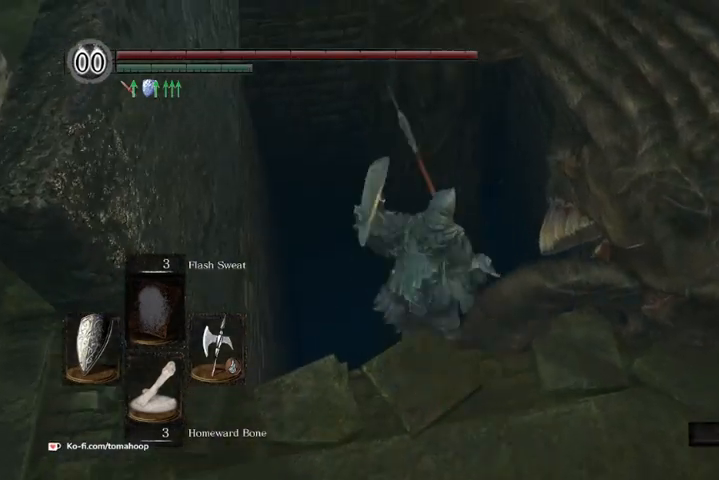
{"buttons": [], "left_stick": "up", "right_stick": "center", "events": []}
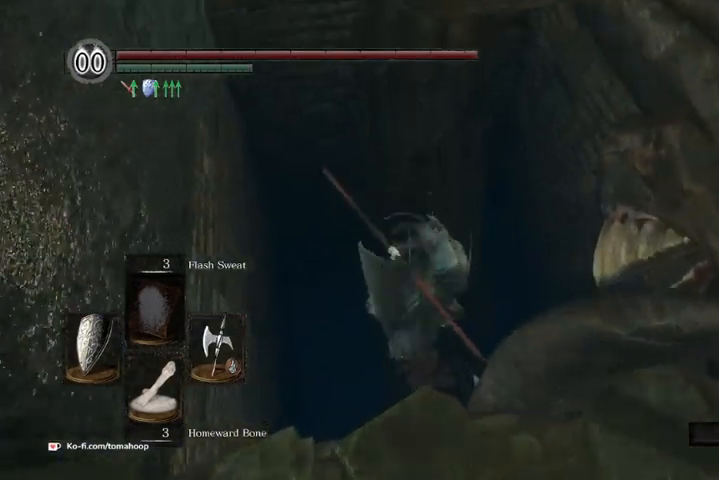
{"buttons": [], "left_stick": "up", "right_stick": "center", "events": []}
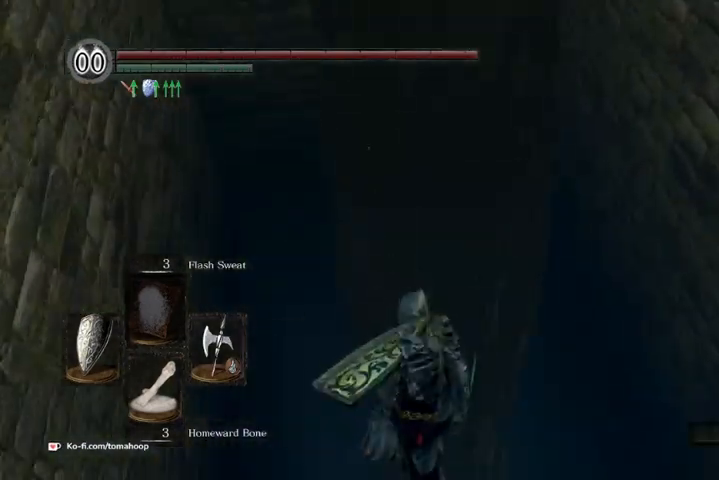
{"buttons": [], "left_stick": "up", "right_stick": "center", "events": []}
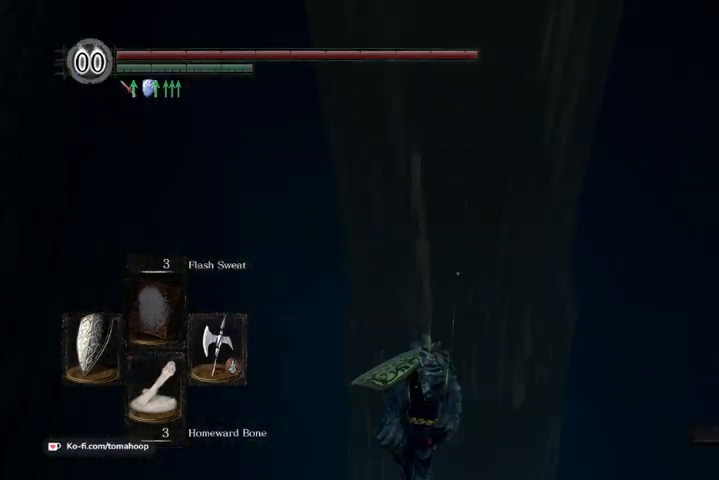
{"buttons": [], "left_stick": "up", "right_stick": "center", "events": []}
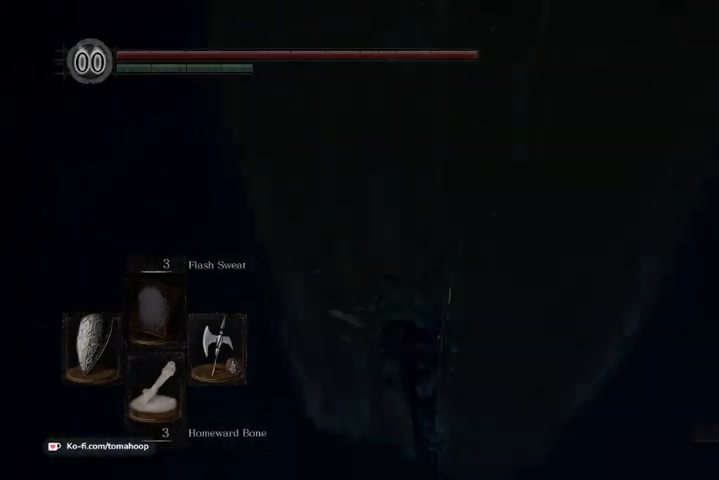
{"buttons": [], "left_stick": "center", "right_stick": "center", "events": [[400, "left_stick", "center"]]}
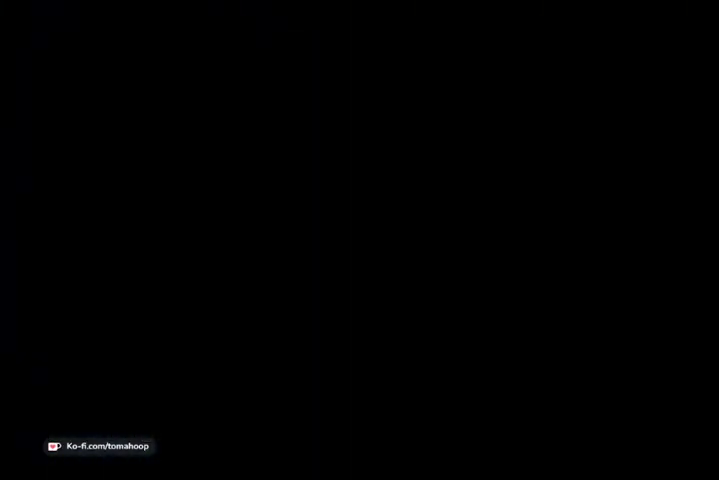
{"buttons": ["START"], "left_stick": "up", "right_stick": "center", "events": [[367, "left_stick", "up"], [467, "START", "down"]]}
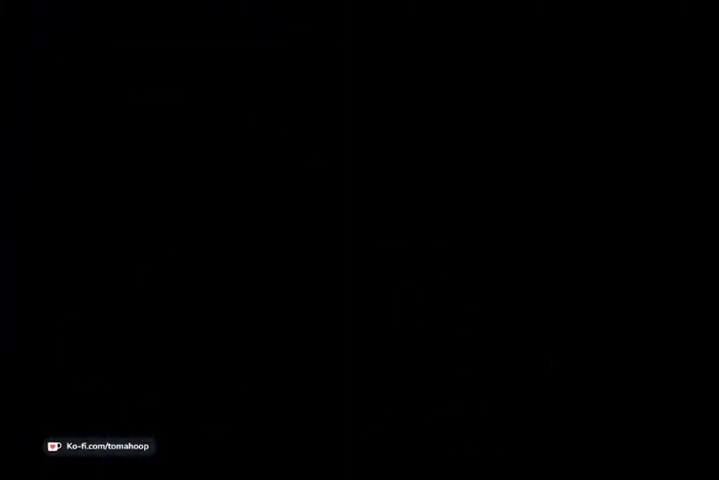
{"buttons": [], "left_stick": "up", "right_stick": "center", "events": [[33, "START", "up"], [100, "START", "down"], [200, "START", "up"], [300, "START", "down"], [367, "START", "up"]]}
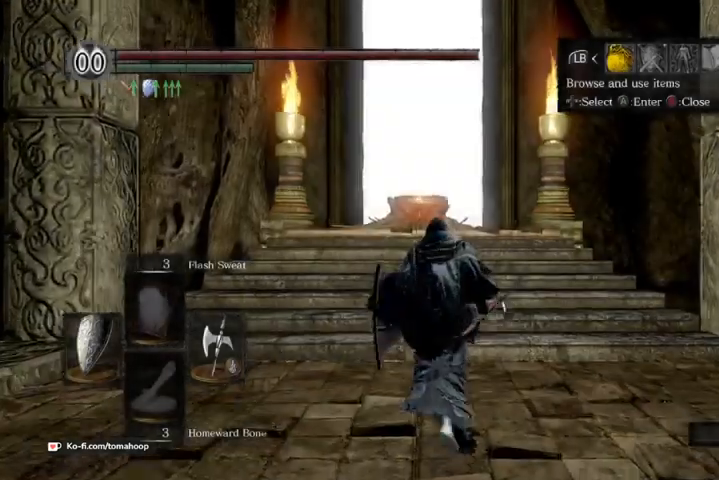
{"buttons": ["B"], "left_stick": "up", "right_stick": "center", "events": [[167, "B", "down"]]}